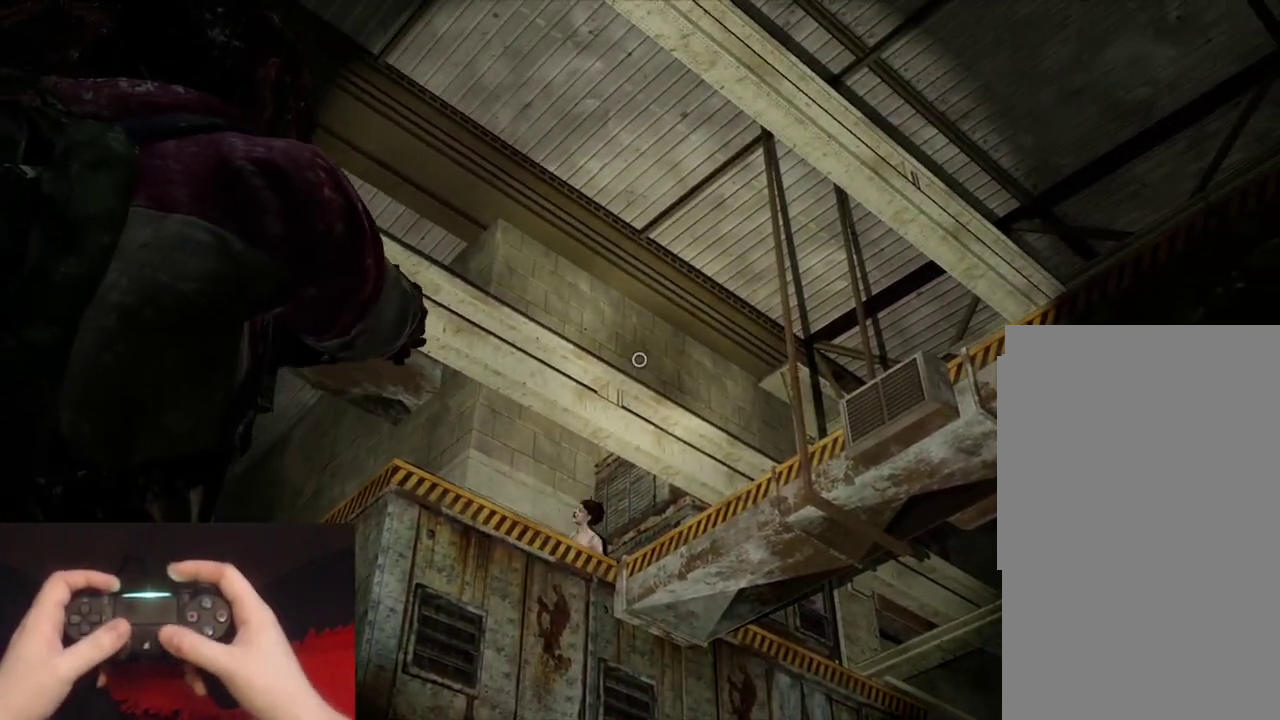
Gameplay with a controller (PlayStation layout); each line is a JSON object with the inputs held at the frame after it. "events" lists button and stick changes between this image and that frame as [ms after this image, input, new state], when the widget could be followed in between. Not read: L1.
{"buttons": [], "left_stick": "center", "right_stick": "center", "events": [[100, "right_stick", "up-left"], [183, "right_stick", "center"]]}
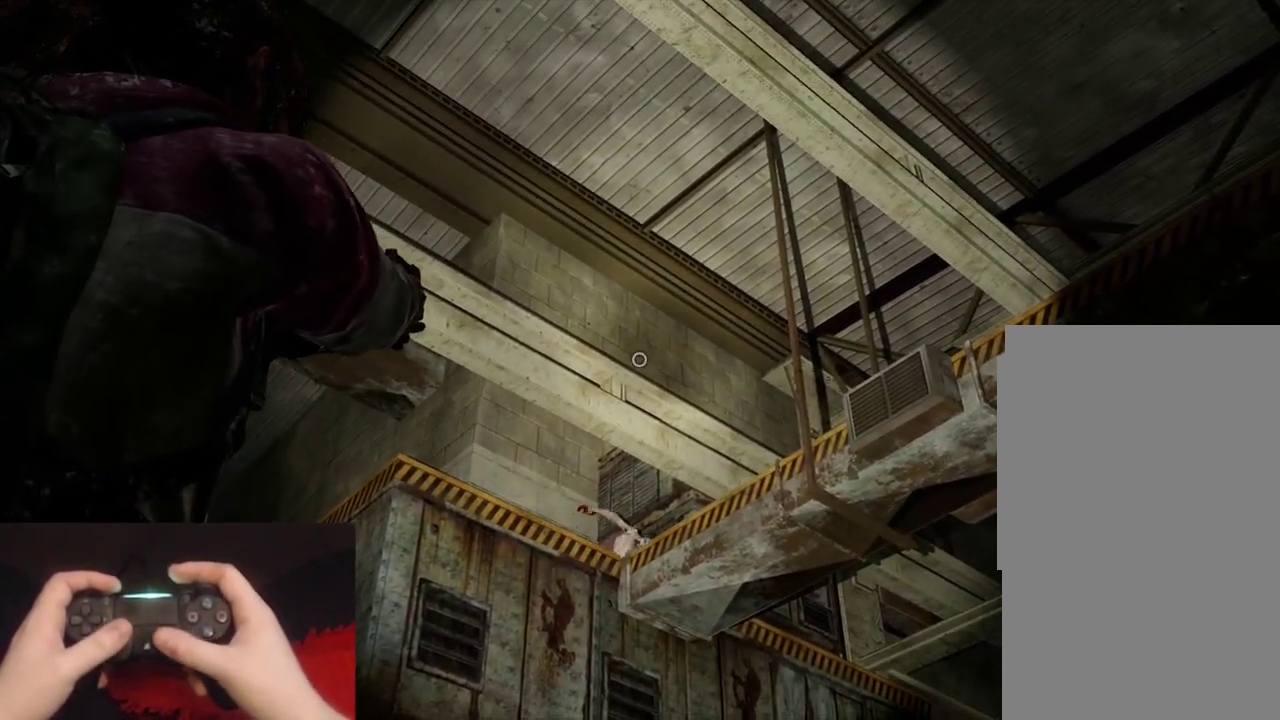
{"buttons": [], "left_stick": "center", "right_stick": "down", "events": [[67, "right_stick", "down"]]}
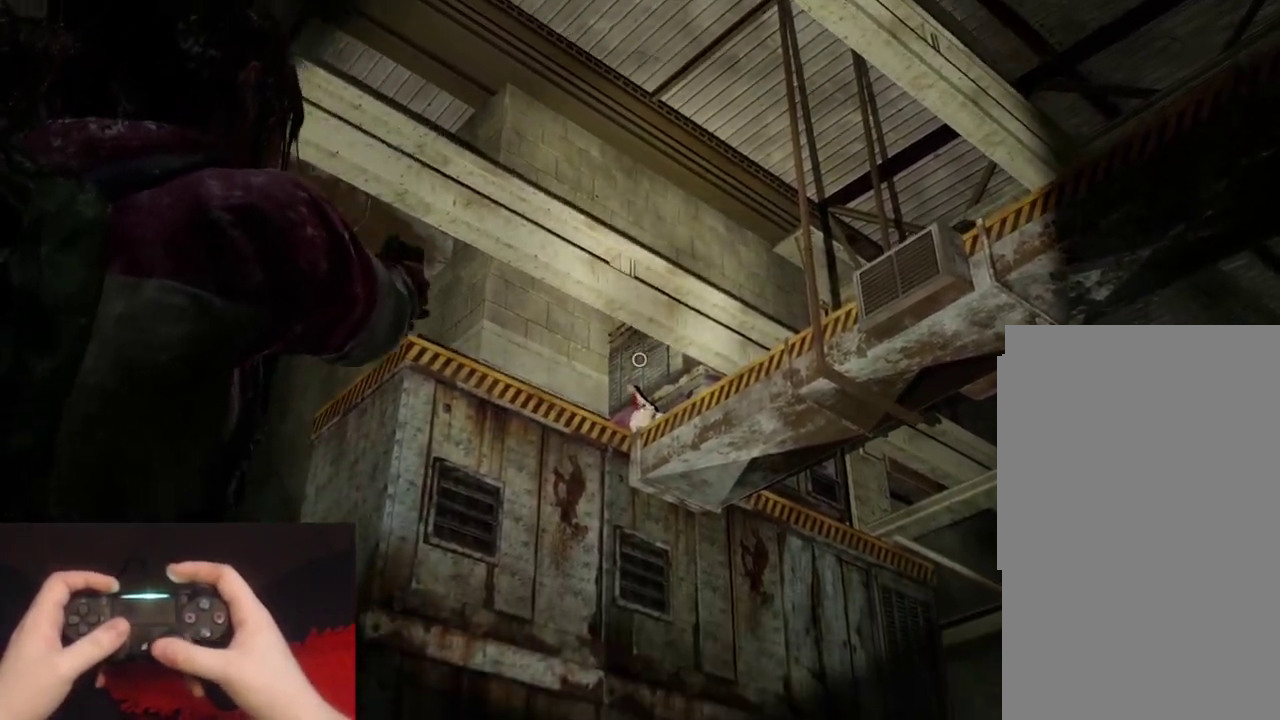
{"buttons": [], "left_stick": "center", "right_stick": "center", "events": [[33, "right_stick", "center"], [200, "right_stick", "down-right"], [300, "right_stick", "center"]]}
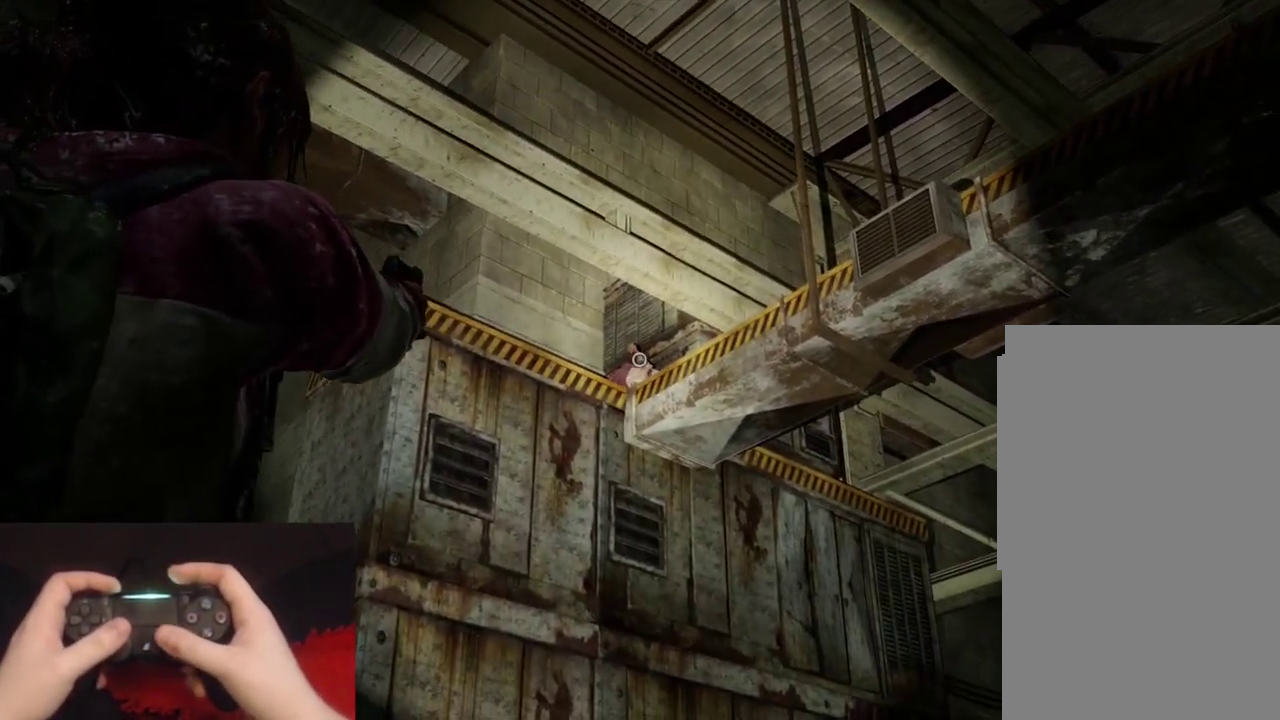
{"buttons": [], "left_stick": "center", "right_stick": "center", "events": [[233, "right_stick", "up"], [500, "right_stick", "center"]]}
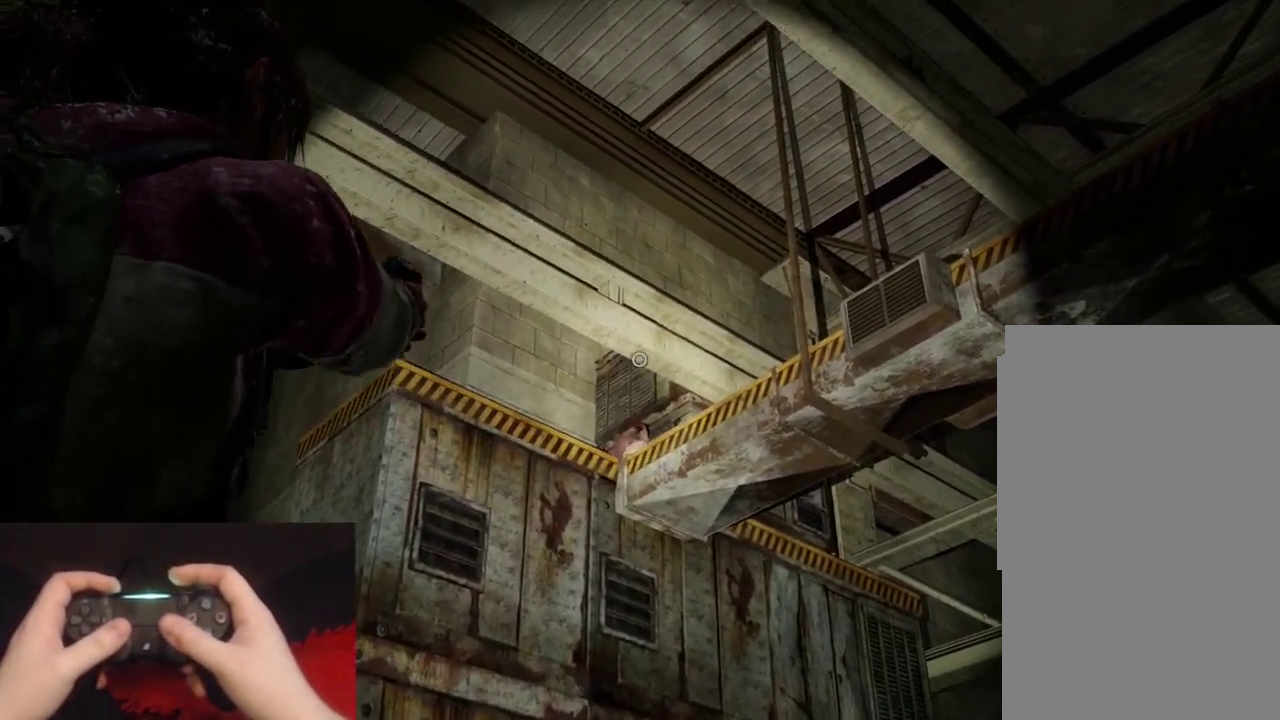
{"buttons": [], "left_stick": "center", "right_stick": "center", "events": [[167, "right_stick", "up"], [333, "right_stick", "center"]]}
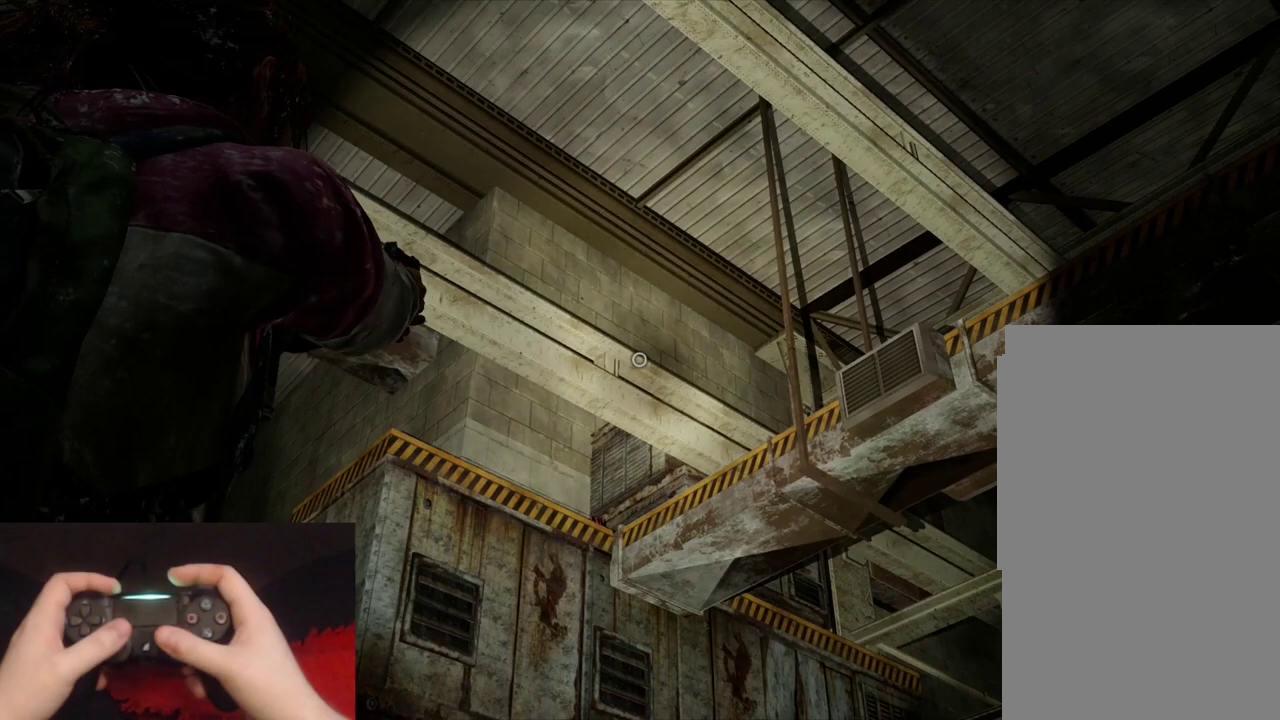
{"buttons": [], "left_stick": "center", "right_stick": "center", "events": [[83, "right_stick", "up"], [200, "right_stick", "center"]]}
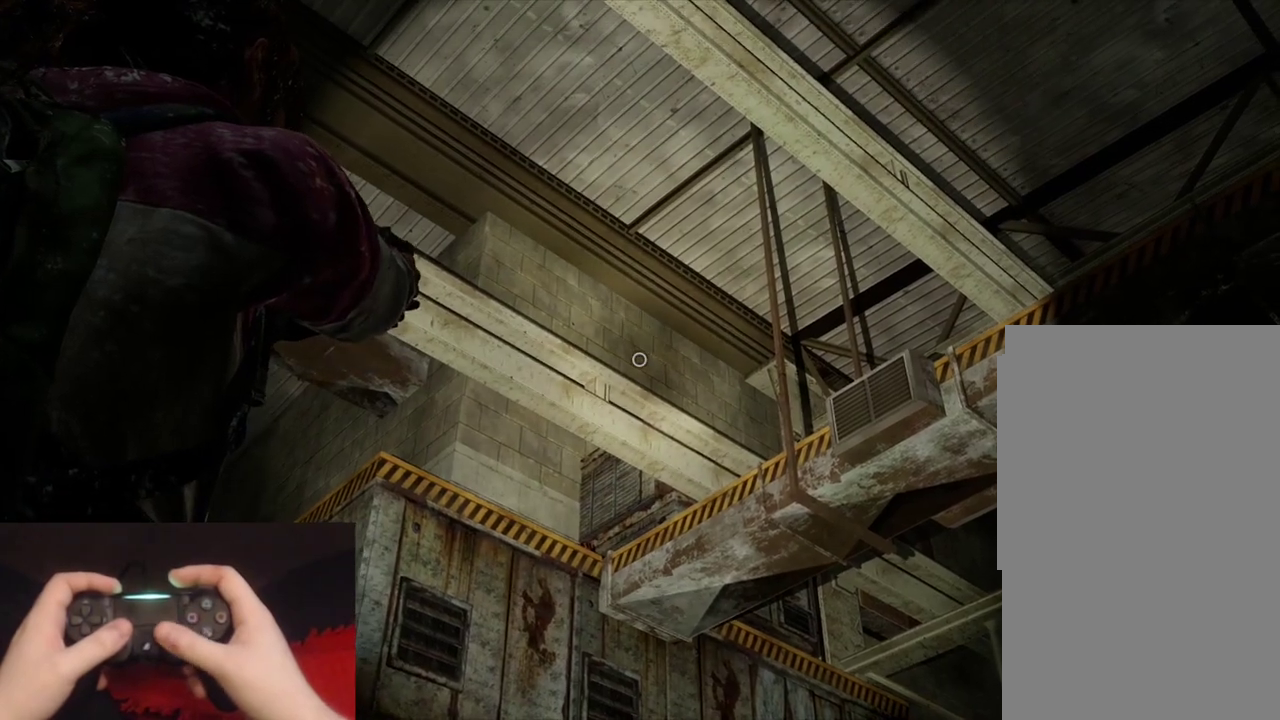
{"buttons": [], "left_stick": "center", "right_stick": "left", "events": [[67, "right_stick", "left"]]}
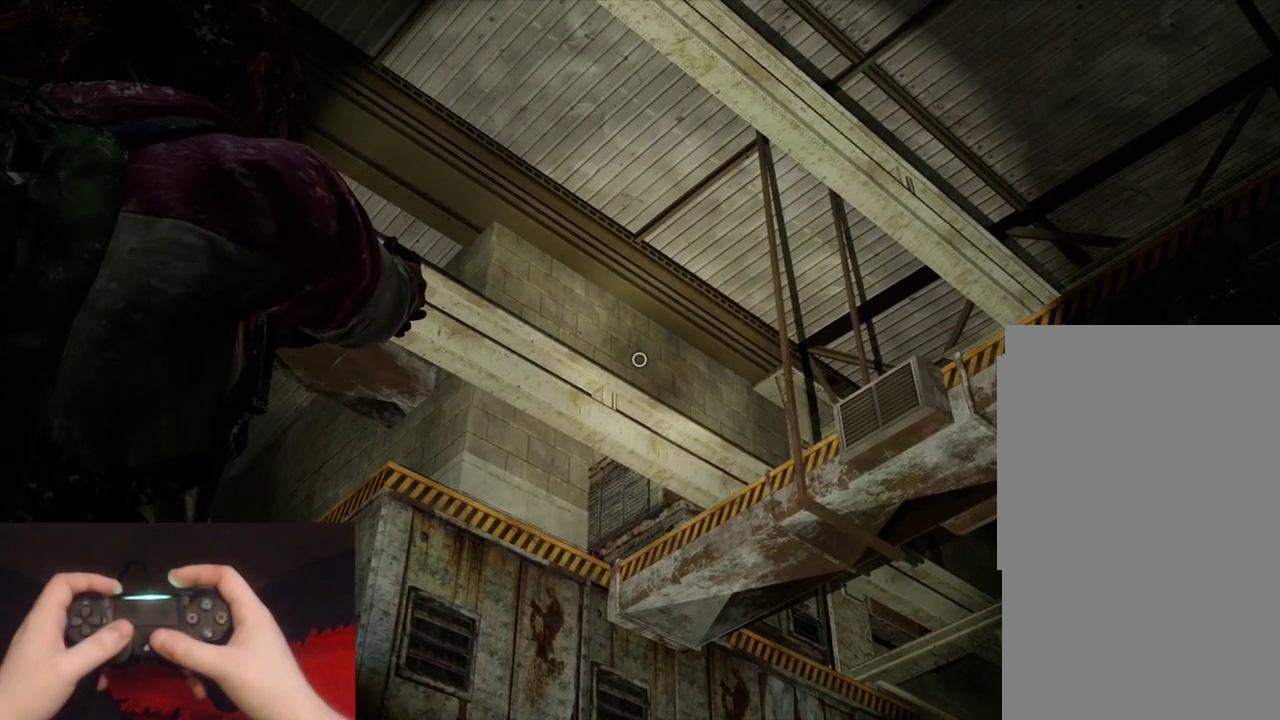
{"buttons": [], "left_stick": "center", "right_stick": "down-left", "events": [[100, "right_stick", "down-left"]]}
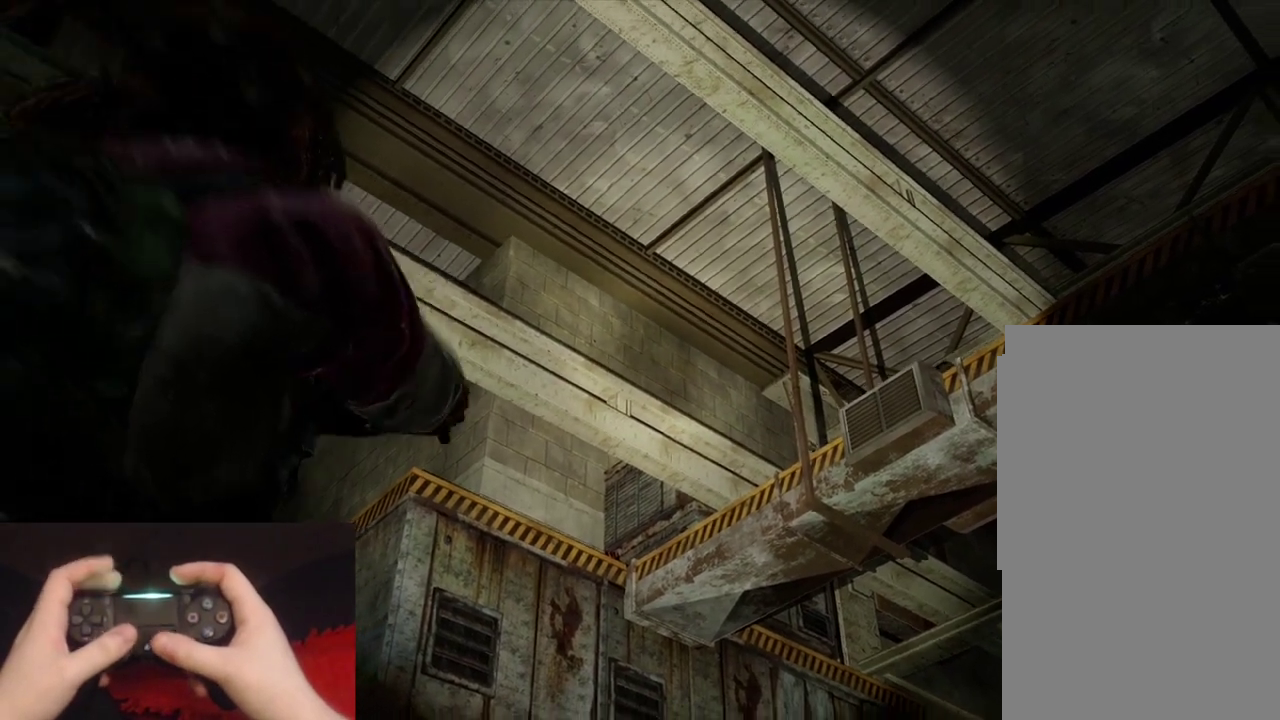
{"buttons": [], "left_stick": "center", "right_stick": "down-left", "events": []}
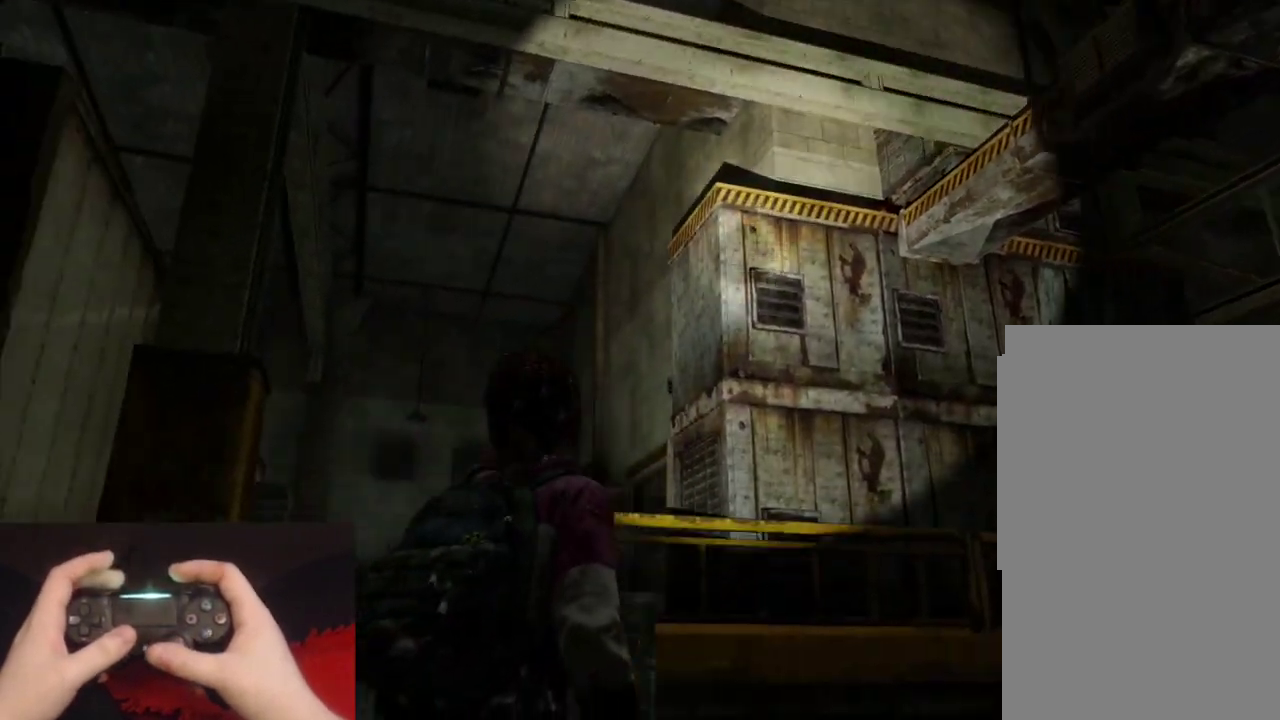
{"buttons": [], "left_stick": "up", "right_stick": "center", "events": [[50, "right_stick", "center"], [317, "right_stick", "down-right"], [367, "left_stick", "up"], [483, "right_stick", "center"]]}
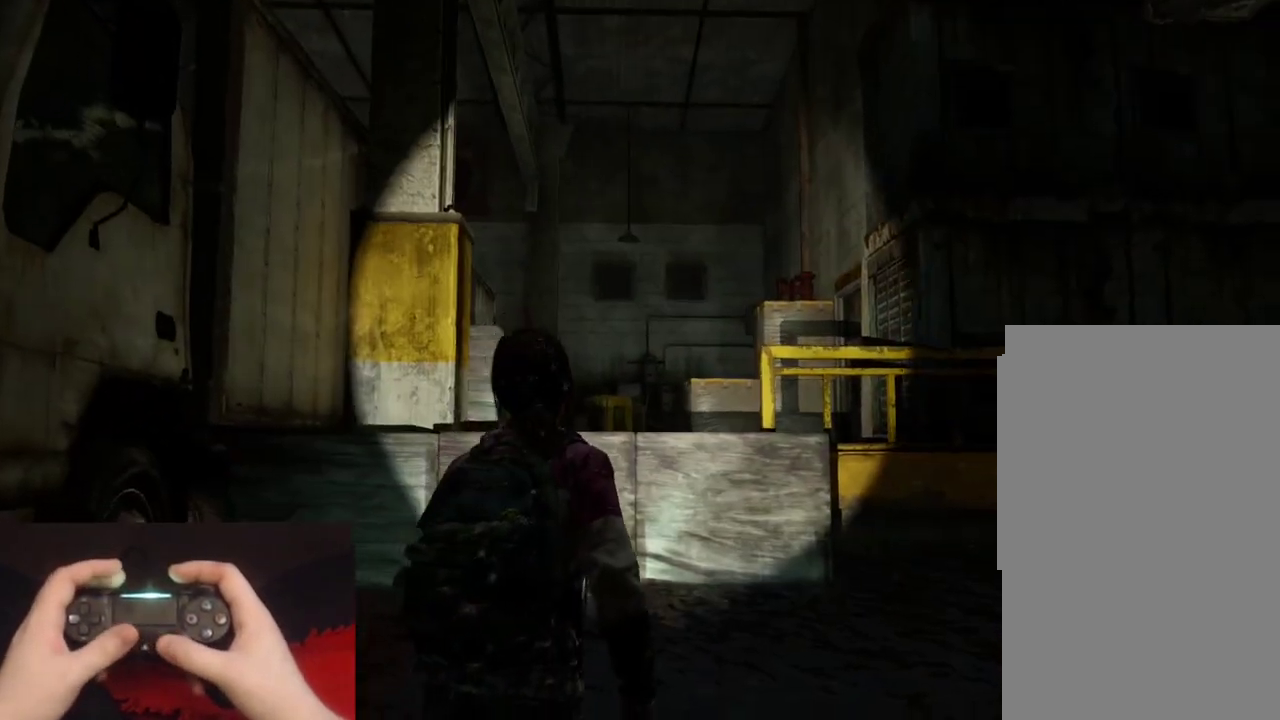
{"buttons": [], "left_stick": "center", "right_stick": "center", "events": [[217, "left_stick", "center"]]}
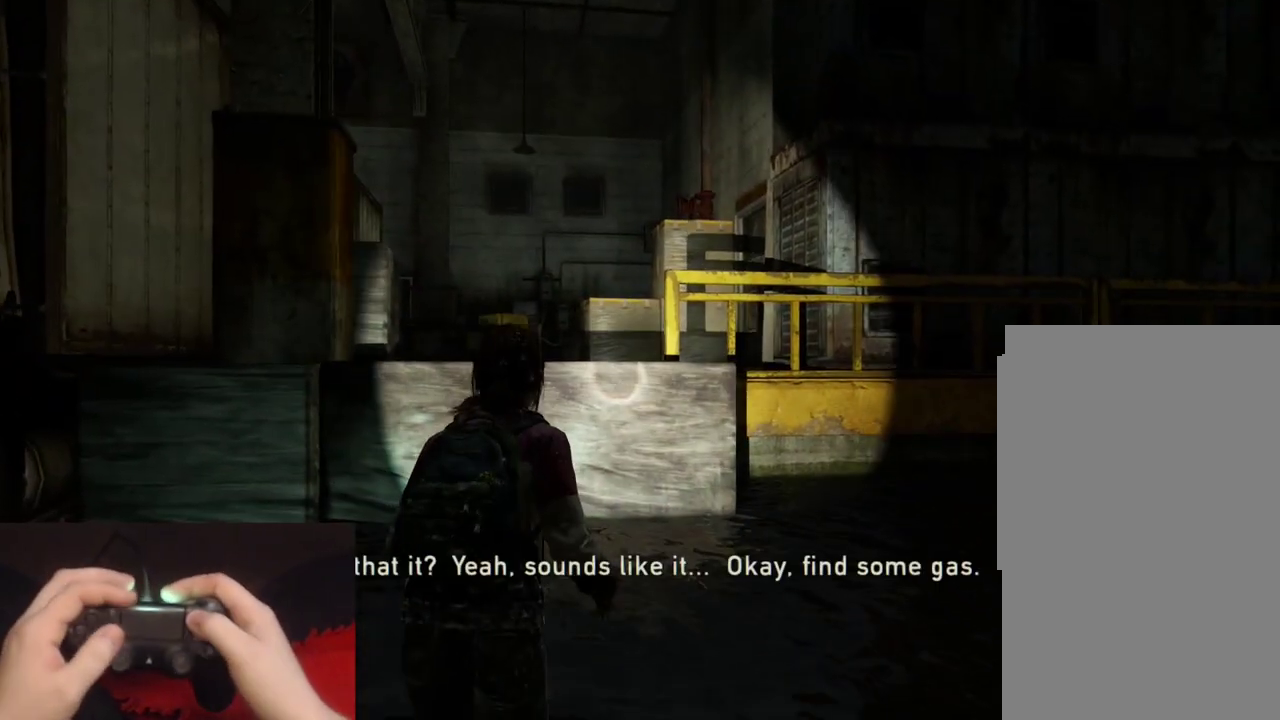
{"buttons": [], "left_stick": "center", "right_stick": "center", "events": [[67, "START", "down"], [217, "START", "up"], [417, "DPAD_UP", "down"], [500, "DPAD_UP", "up"]]}
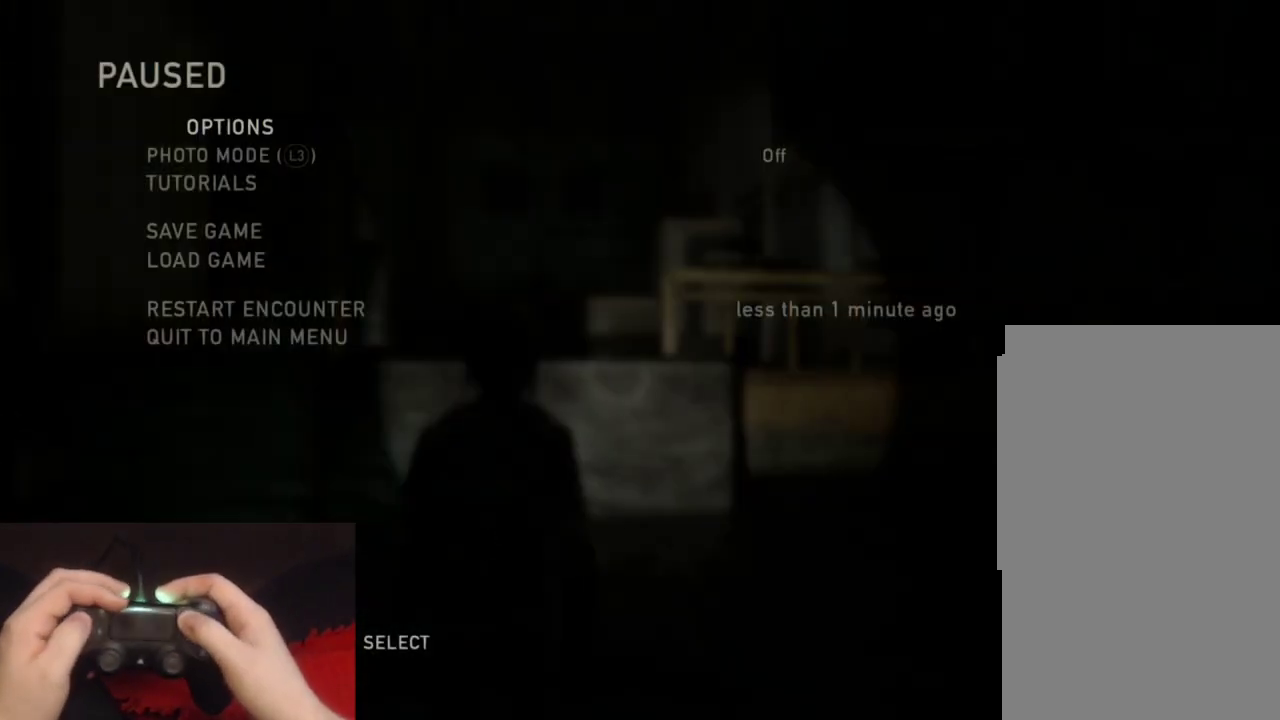
{"buttons": [], "left_stick": "center", "right_stick": "center", "events": [[67, "DPAD_UP", "down"], [167, "CROSS", "down"], [200, "DPAD_UP", "up"], [333, "CROSS", "up"]]}
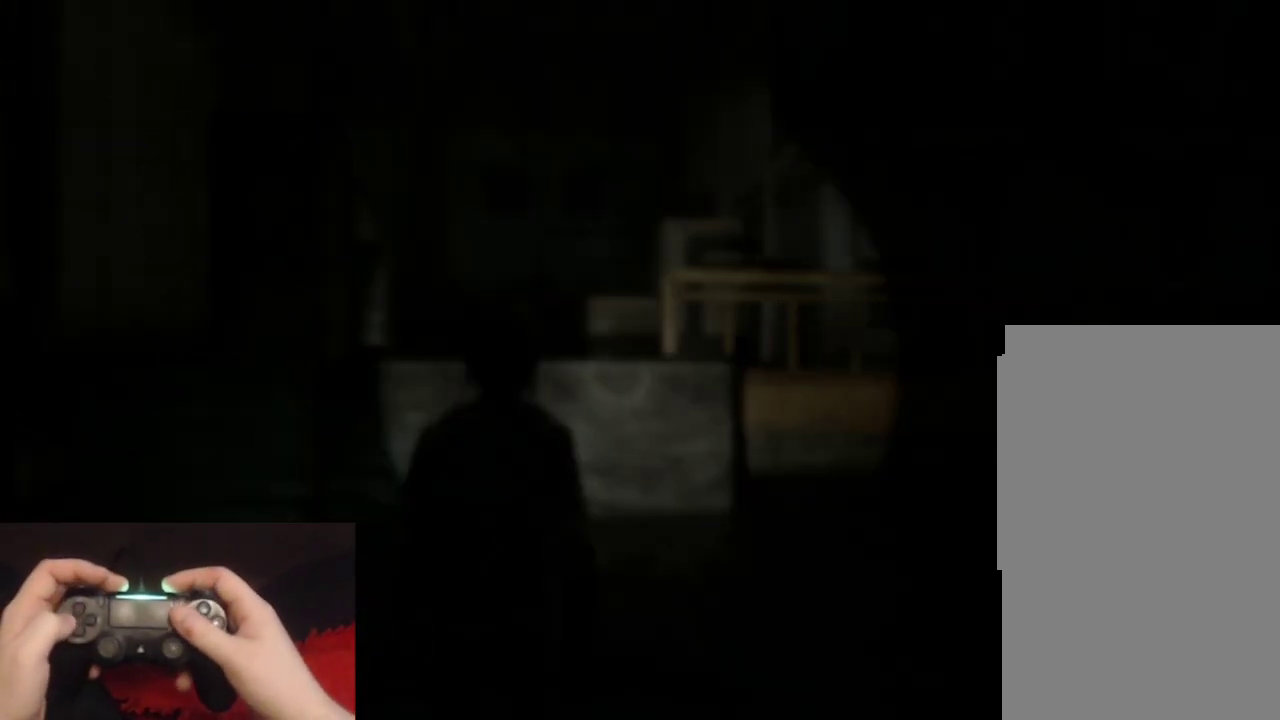
{"buttons": [], "left_stick": "center", "right_stick": "center", "events": [[100, "DPAD_LEFT", "down"], [233, "CROSS", "down"], [233, "DPAD_LEFT", "up"], [350, "CROSS", "up"]]}
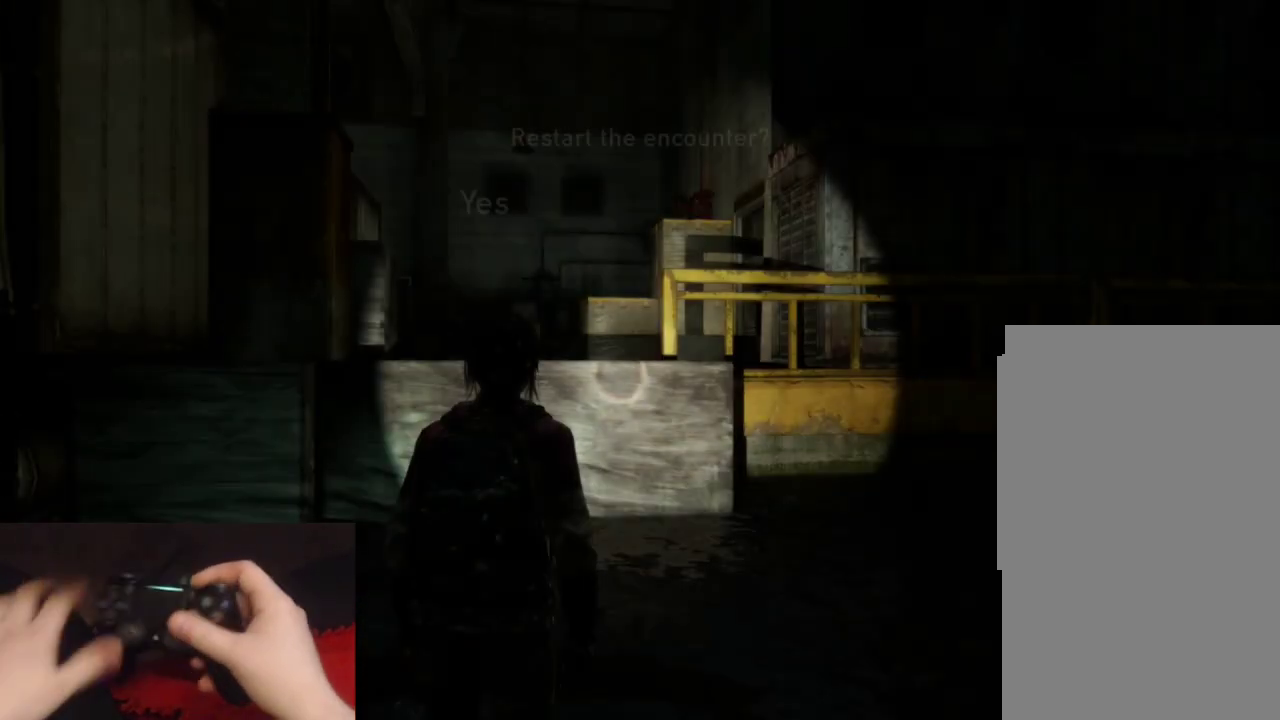
{"buttons": [], "left_stick": "center", "right_stick": "center", "events": []}
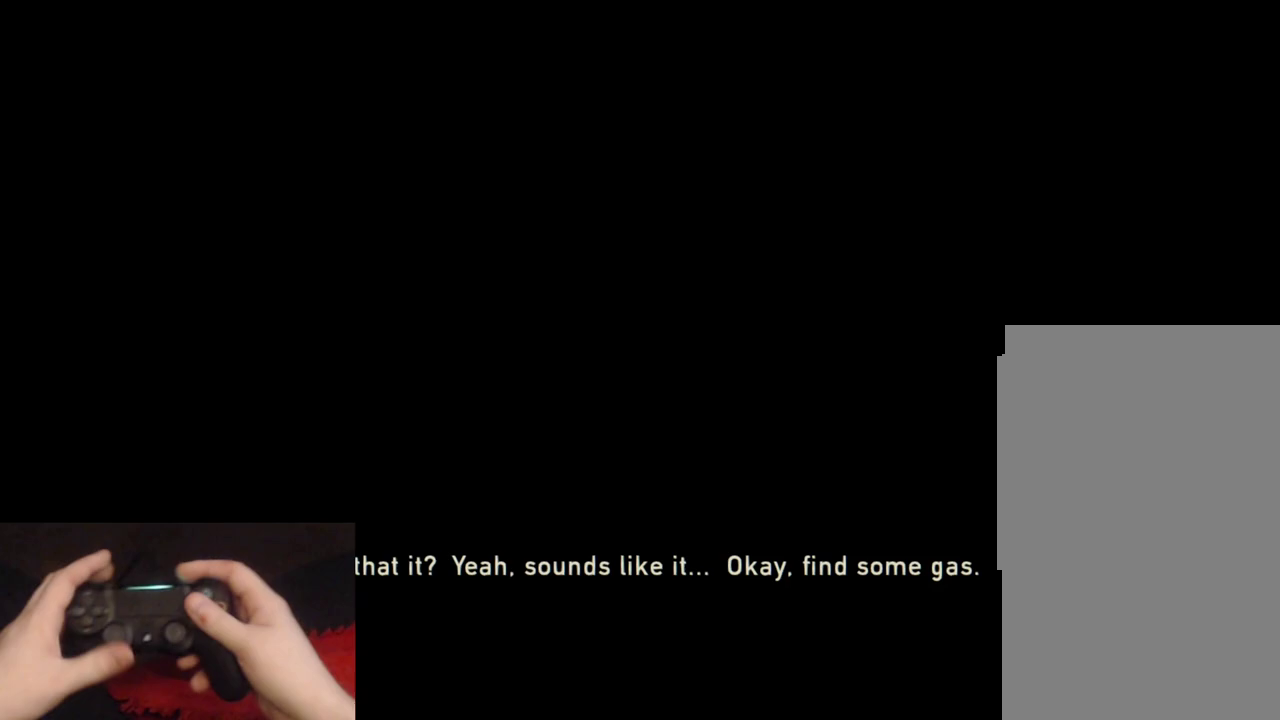
{"buttons": ["L2"], "left_stick": "up", "right_stick": "center", "events": [[250, "left_stick", "up"], [300, "L2", "down"]]}
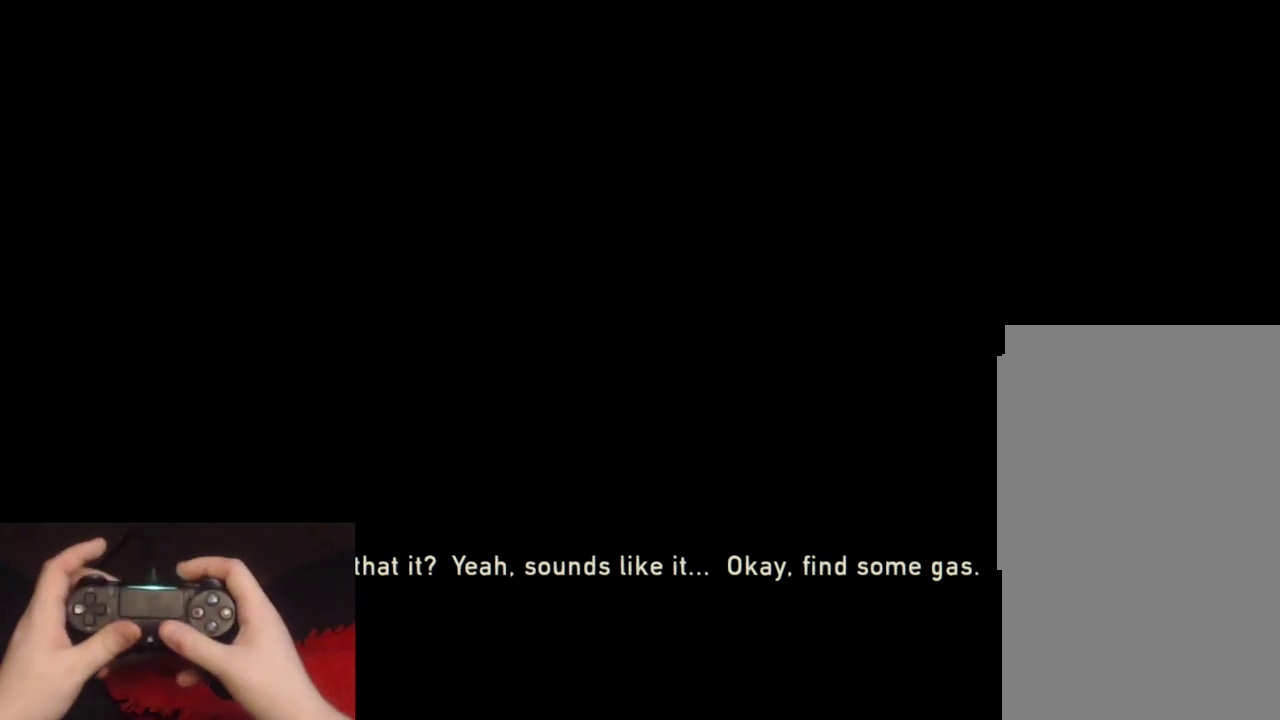
{"buttons": ["L2"], "left_stick": "up", "right_stick": "center", "events": [[267, "DPAD_RIGHT", "down"], [267, "right_stick", "up-right"], [333, "right_stick", "center"], [350, "DPAD_RIGHT", "up"]]}
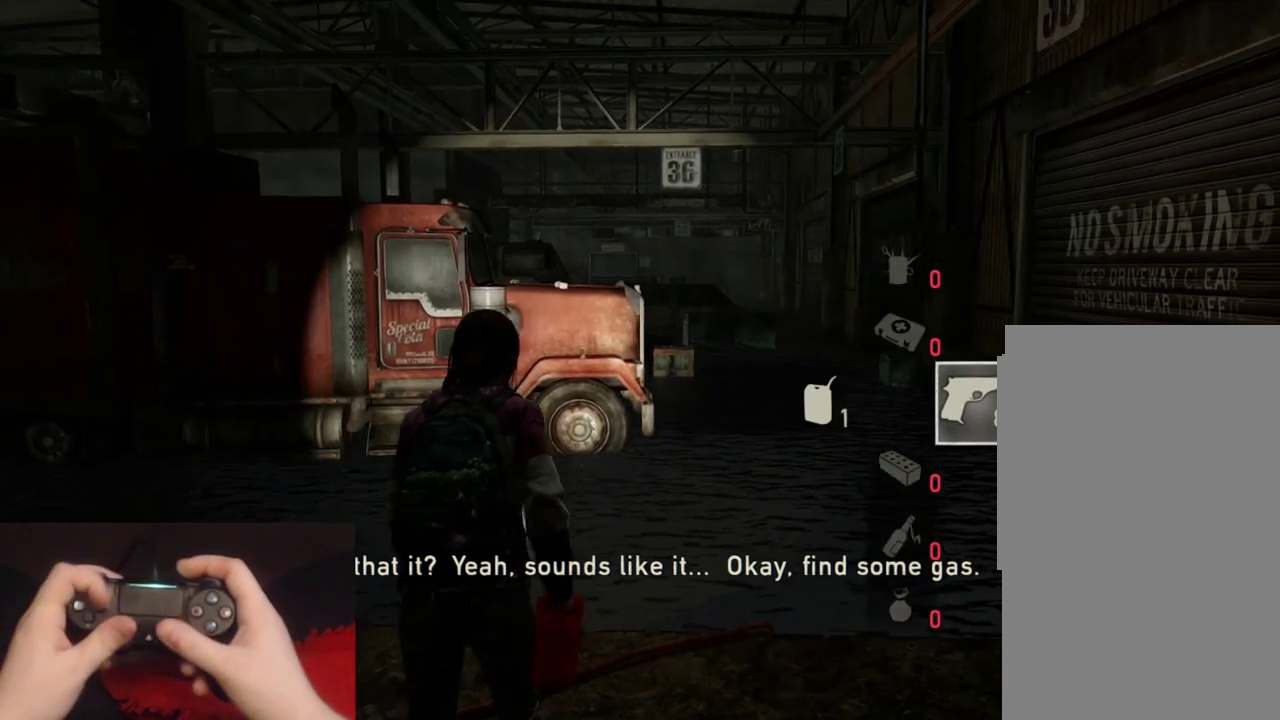
{"buttons": ["L2", "R1"], "left_stick": "up", "right_stick": "center", "events": [[233, "R1", "down"], [350, "R1", "up"], [467, "R1", "down"]]}
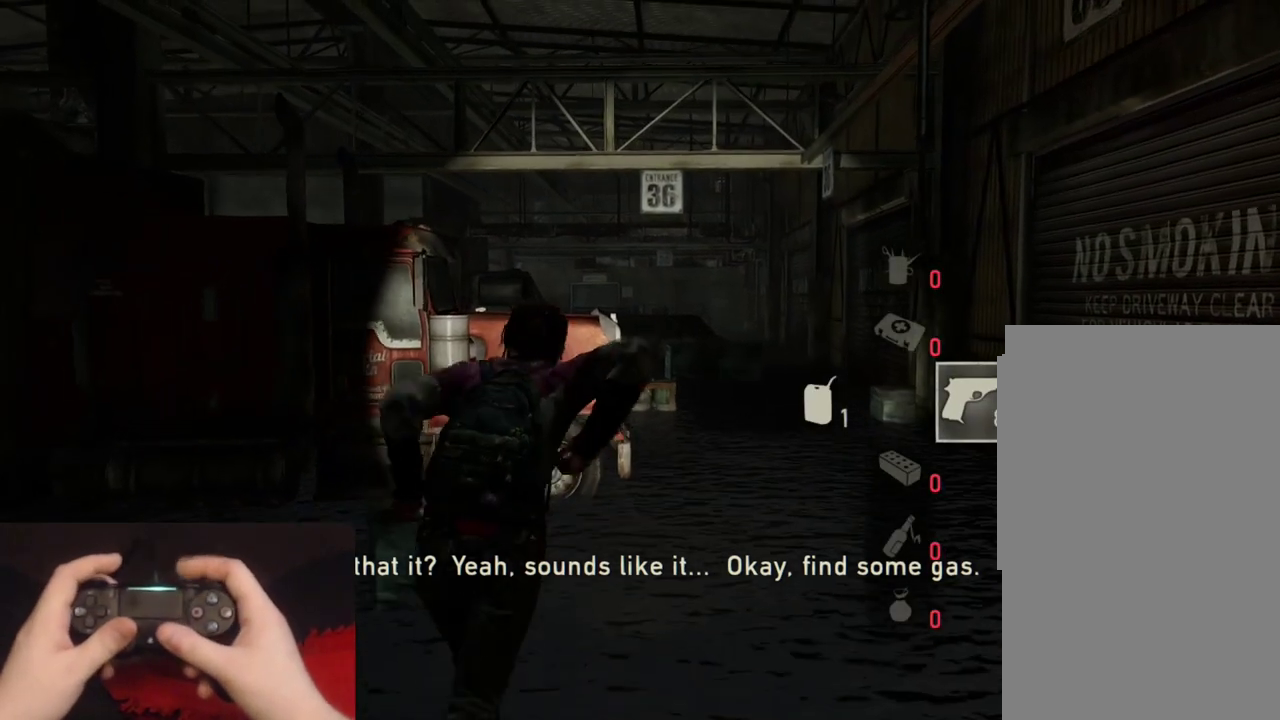
{"buttons": ["L2"], "left_stick": "up", "right_stick": "center", "events": [[50, "R1", "up"], [167, "R1", "down"], [233, "R1", "up"], [350, "R1", "down"], [433, "R1", "up"]]}
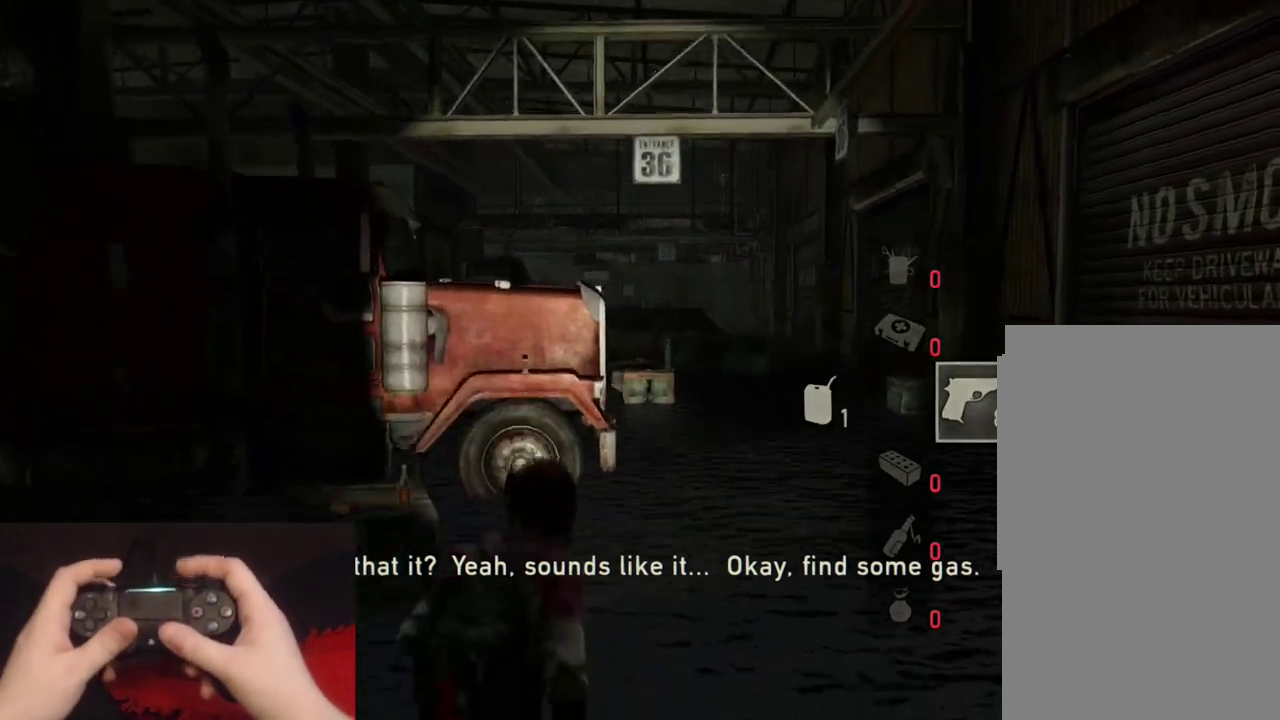
{"buttons": ["L2", "R1"], "left_stick": "up", "right_stick": "left", "events": [[50, "R1", "down"], [133, "R1", "up"], [250, "R1", "down"], [333, "R1", "up"], [450, "R1", "down"], [483, "right_stick", "left"]]}
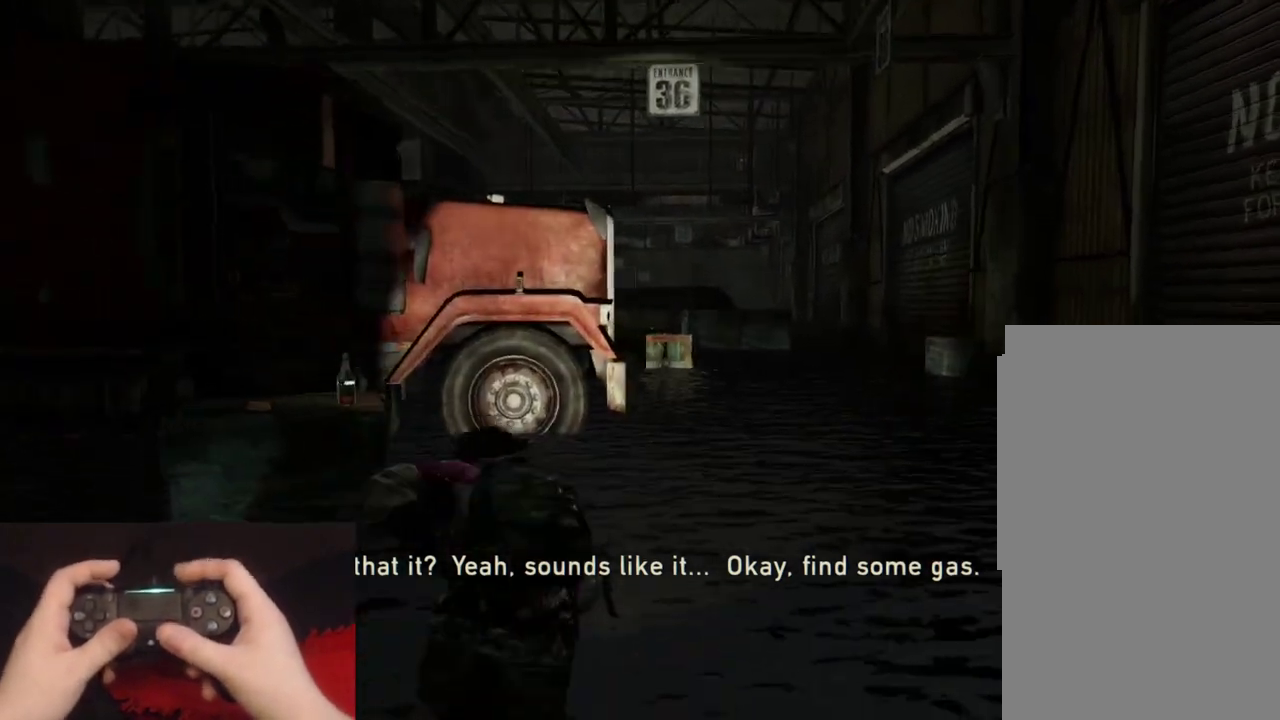
{"buttons": ["L2"], "left_stick": "up", "right_stick": "center", "events": [[33, "R1", "up"], [150, "R1", "down"], [233, "R1", "up"], [233, "right_stick", "center"], [350, "R1", "down"], [433, "R1", "up"]]}
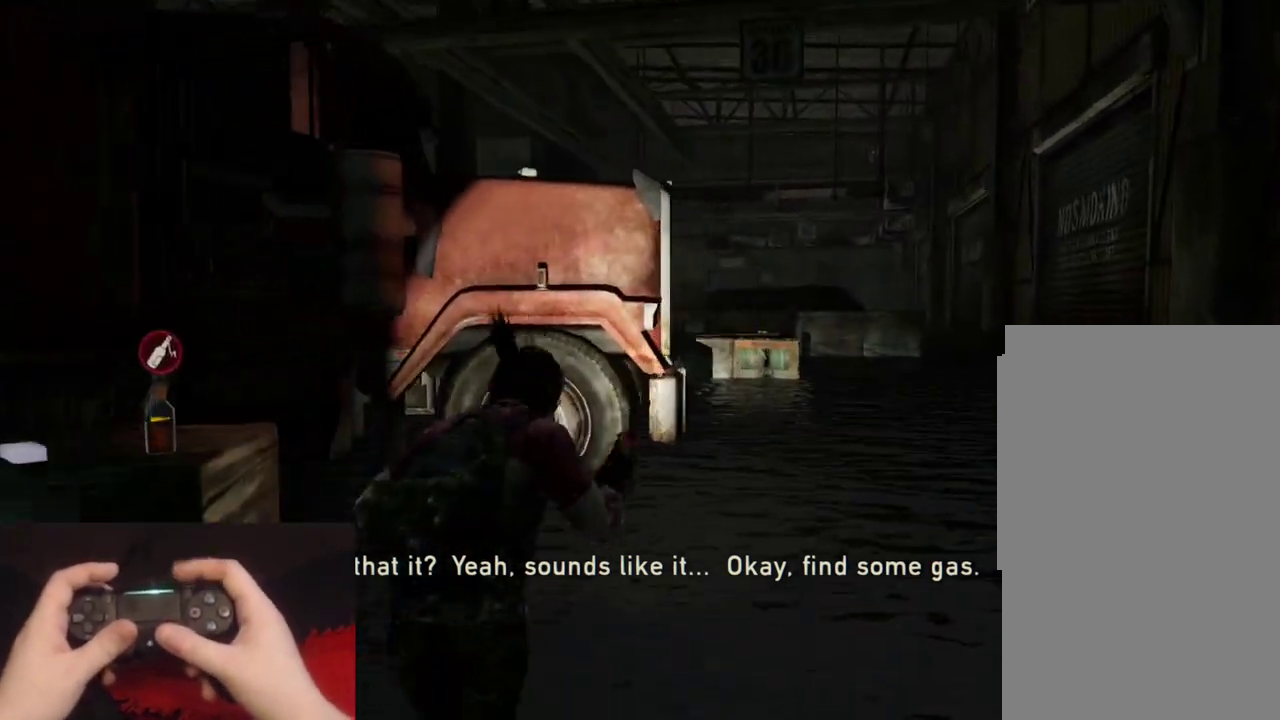
{"buttons": ["L2", "R1"], "left_stick": "up-right", "right_stick": "left"}
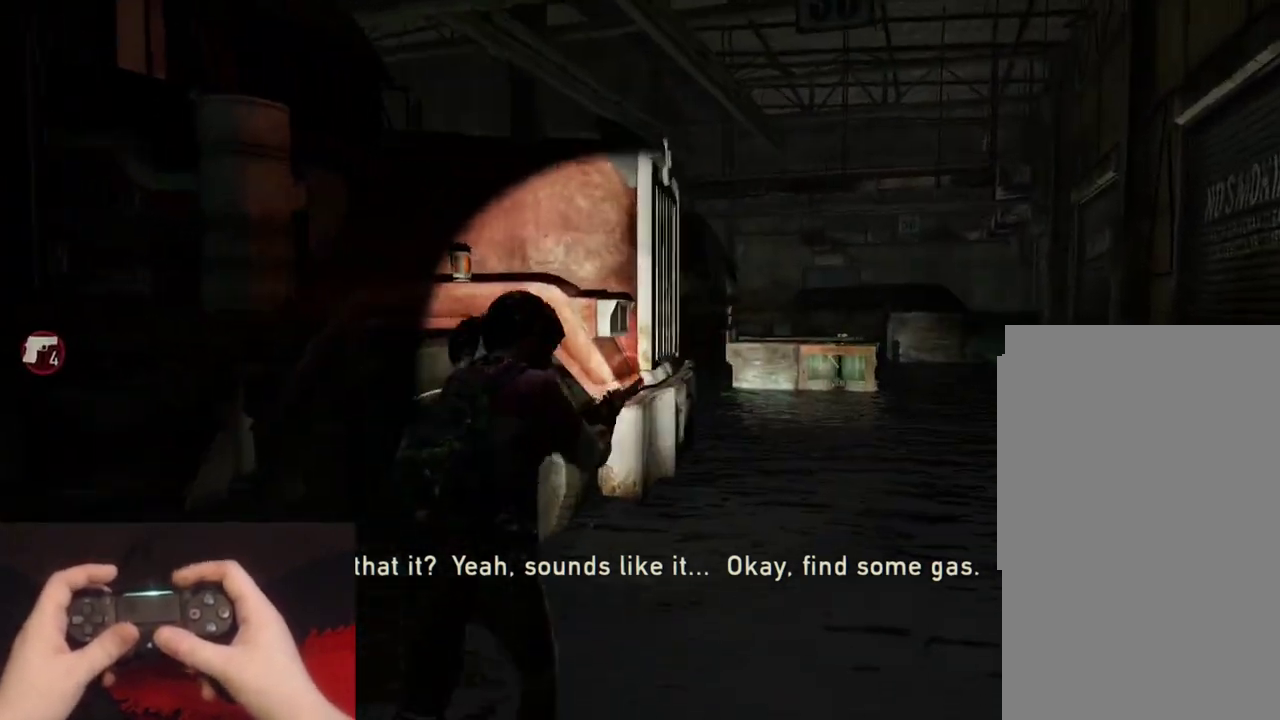
{"buttons": ["L2"], "left_stick": "up-right", "right_stick": "center"}
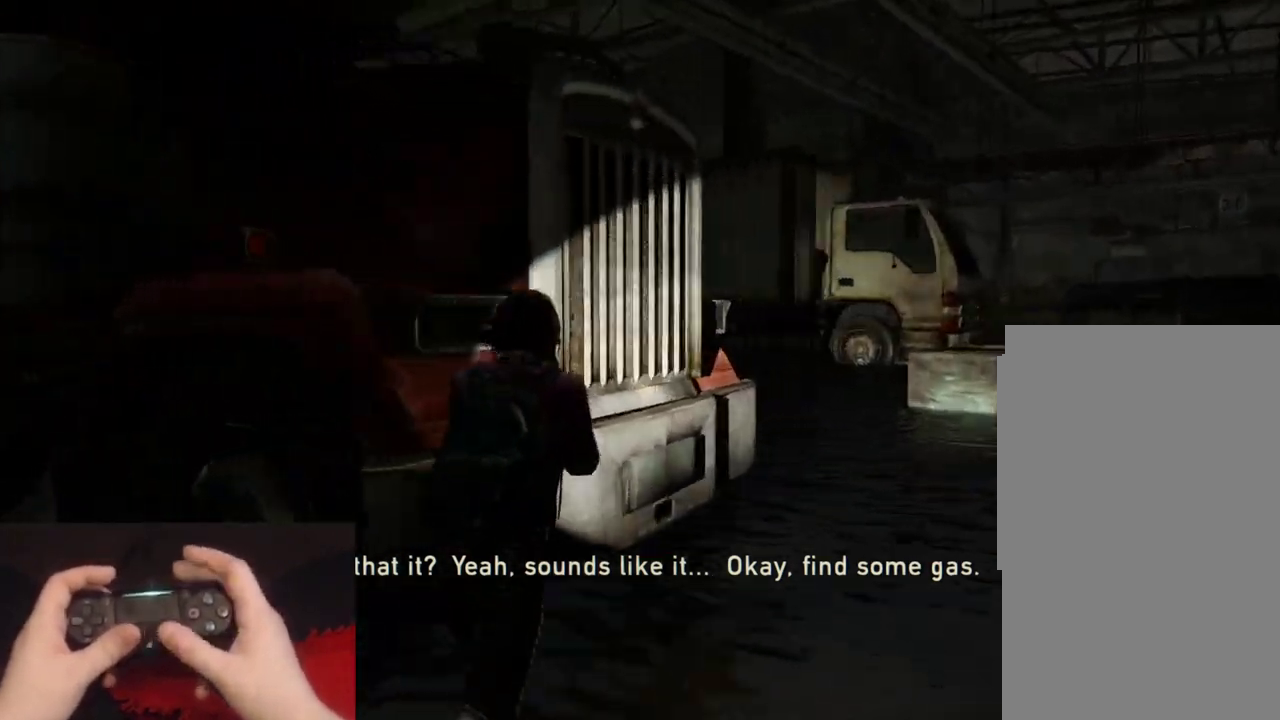
{"buttons": ["L2"], "left_stick": "up-right", "right_stick": "center", "events": [[217, "right_stick", "left"], [417, "right_stick", "center"]]}
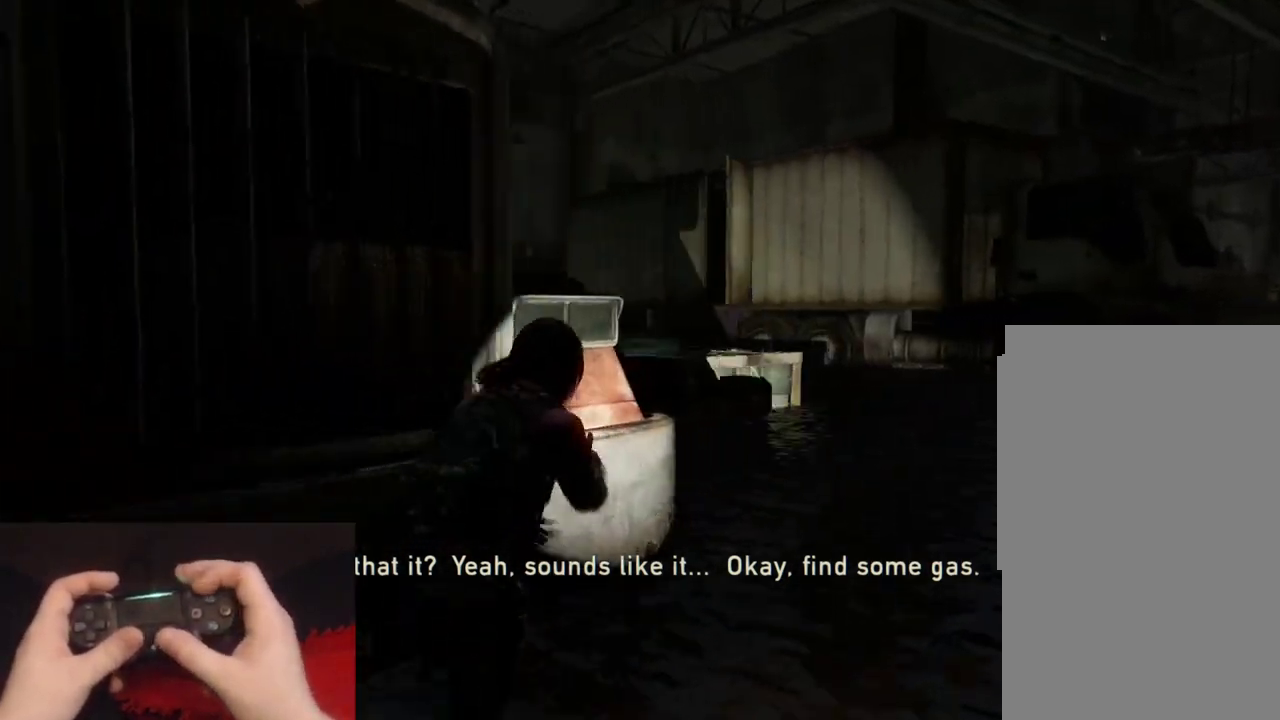
{"buttons": ["L2"], "left_stick": "up-right", "right_stick": "left", "events": [[50, "right_stick", "left"]]}
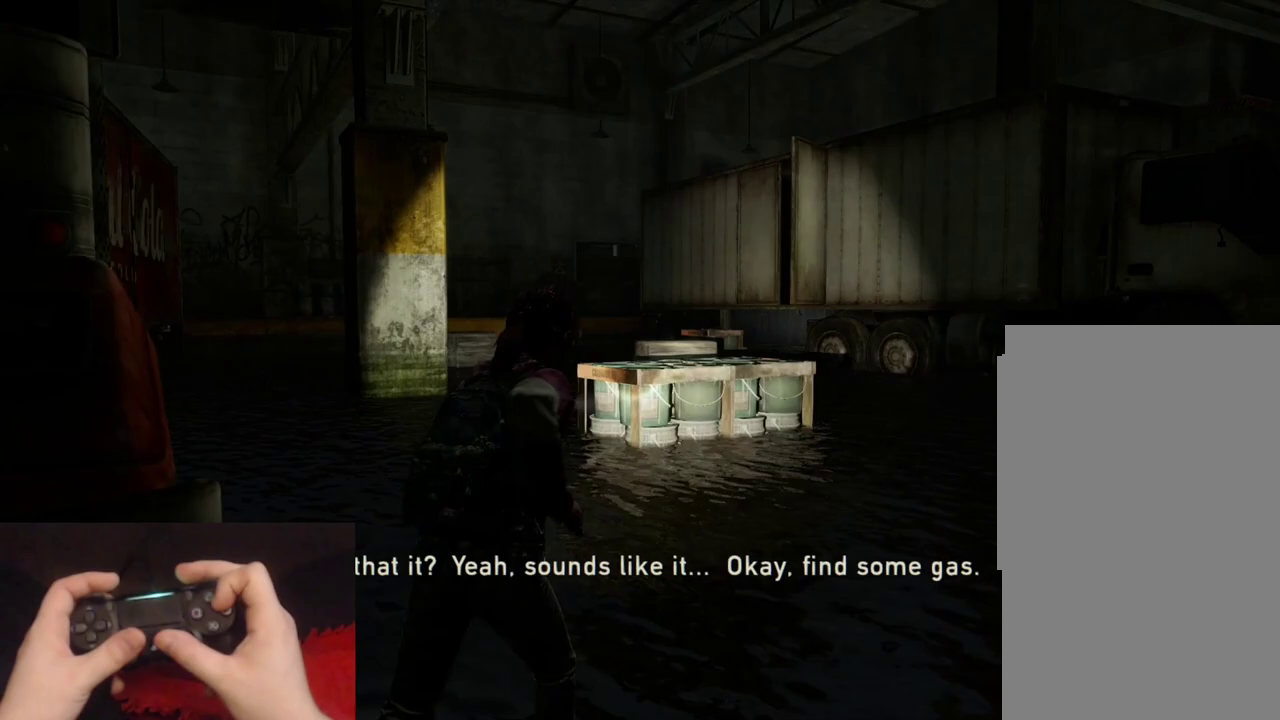
{"buttons": ["L2"], "left_stick": "up-right", "right_stick": "left", "events": [[133, "left_stick", "down-left"], [183, "left_stick", "up-right"]]}
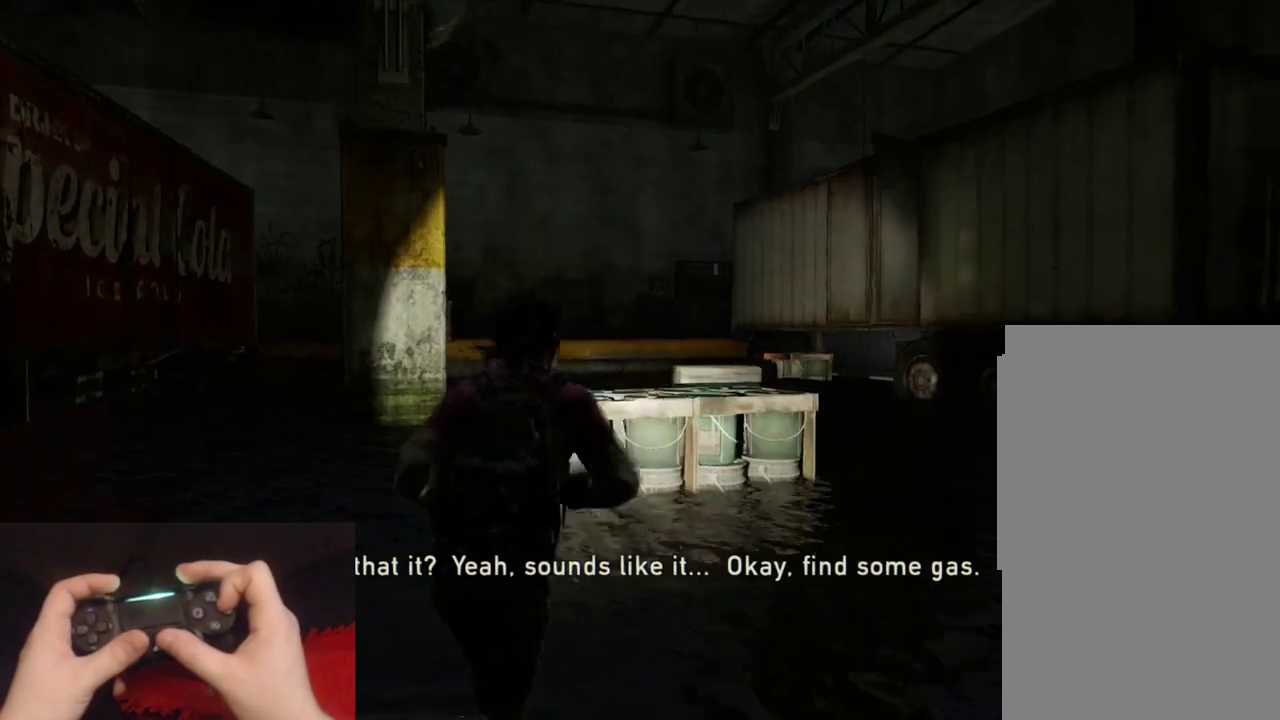
{"buttons": [], "left_stick": "up", "right_stick": "center", "events": [[200, "CIRCLE", "down"], [233, "left_stick", "down-left"], [267, "L2", "up"], [283, "left_stick", "up-right"], [333, "CIRCLE", "up"], [333, "left_stick", "up"], [350, "right_stick", "center"]]}
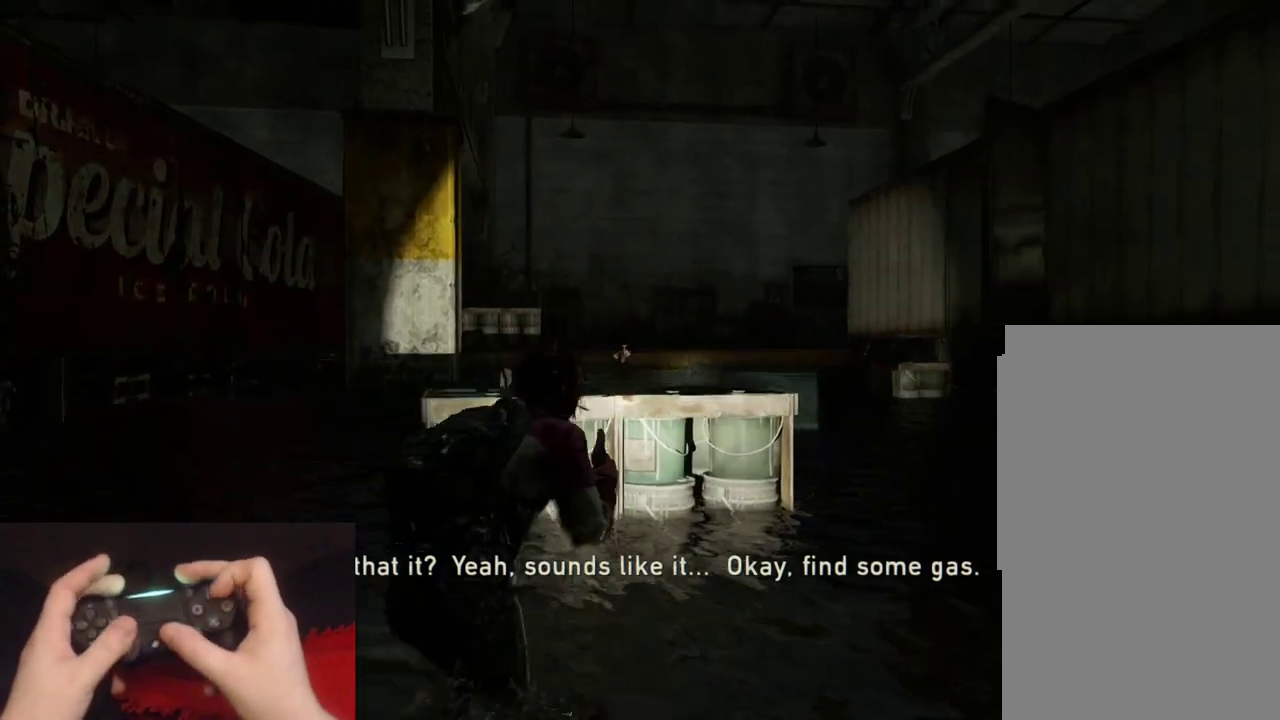
{"buttons": [], "left_stick": "down-left", "right_stick": "center", "events": [[50, "left_stick", "up-left"], [183, "left_stick", "left"], [350, "right_stick", "right"], [417, "left_stick", "down-left"], [467, "right_stick", "center"]]}
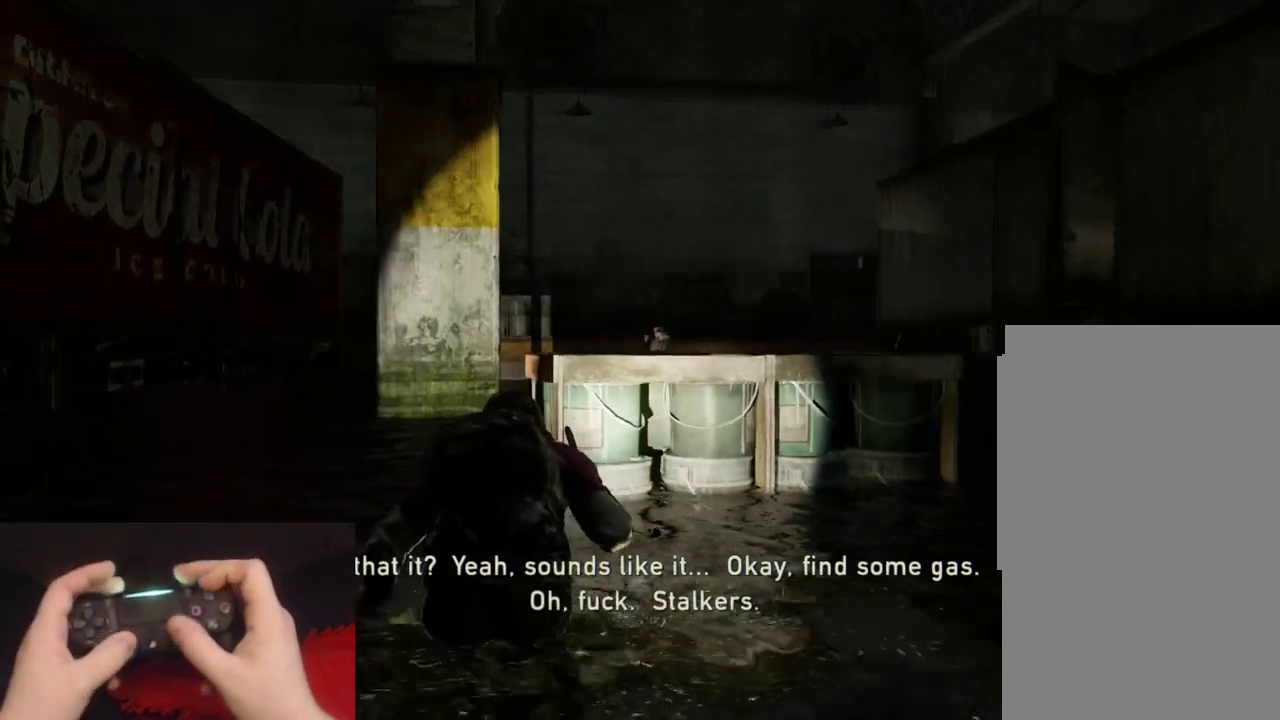
{"buttons": [], "left_stick": "down-left", "right_stick": "right", "events": [[433, "right_stick", "right"]]}